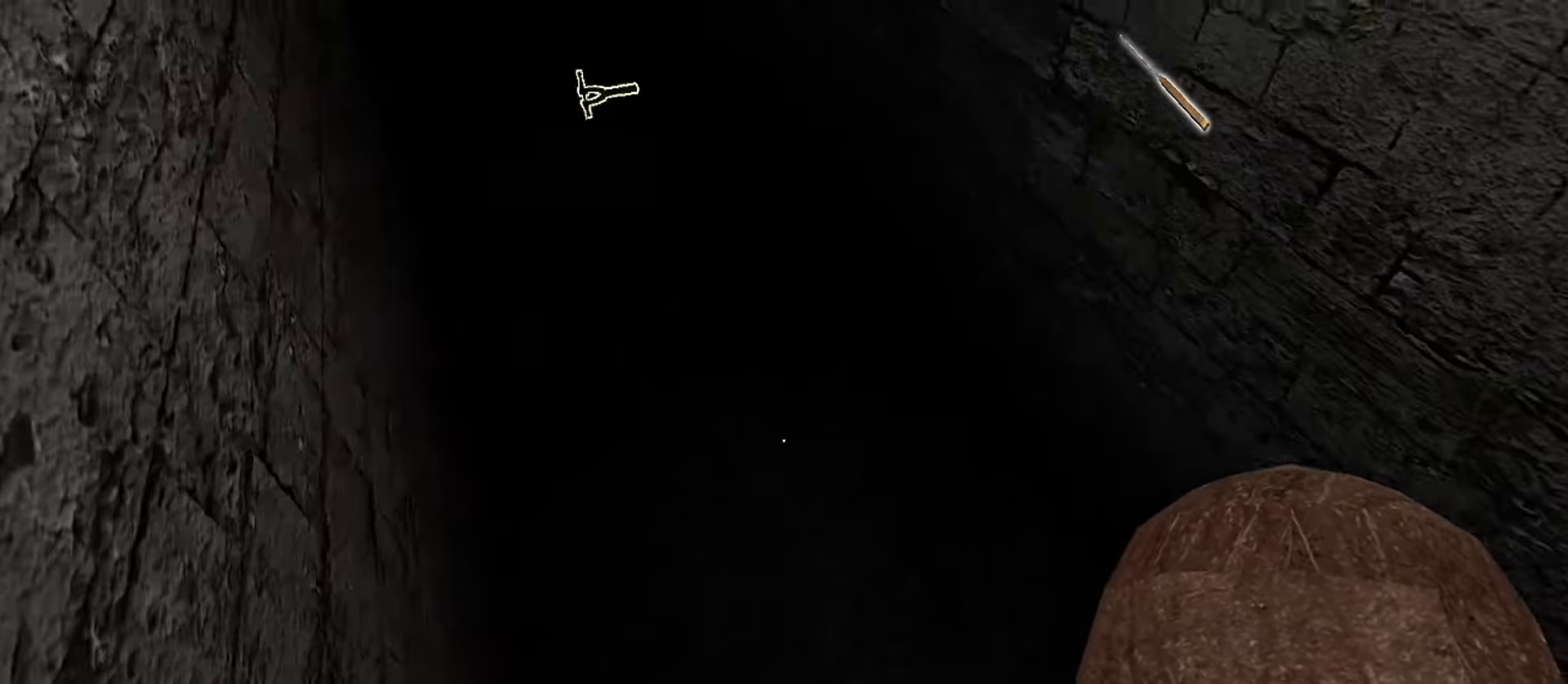
Gameplay with keyboard and mouse; each line is a JSON object with the keys and mouse buttons held at the frame after it. "events" lists presses ("down") and releases ("up") of "1", "2", "3", "4", "5", "a", "alt", "b", "c", "ctrl", "d", "e", "f", "g", "q", "r", "s", "shift", "space", "t", "tab", "v", "w", "x", "z", "mouse_left", "mouse_wheel", "mouse_right", "mouse_mb4" and "mouse_mb5" between this image and that frame as [ms after this image, input, new state], when the widget could be followed in between. "mouse_left", "mouse_wheel", "mouse_right", "mouse_mb4", "mouse_mb5" = the "left", "wheel", "right", "mb4", "mb5" buttons of the "mouse" list. No other keys are recorded. "wheel" means that the mouse wheel is clicked or scrolled. Mouse movement is not recorded.
{"keys": ["w"], "mouse": [], "events": []}
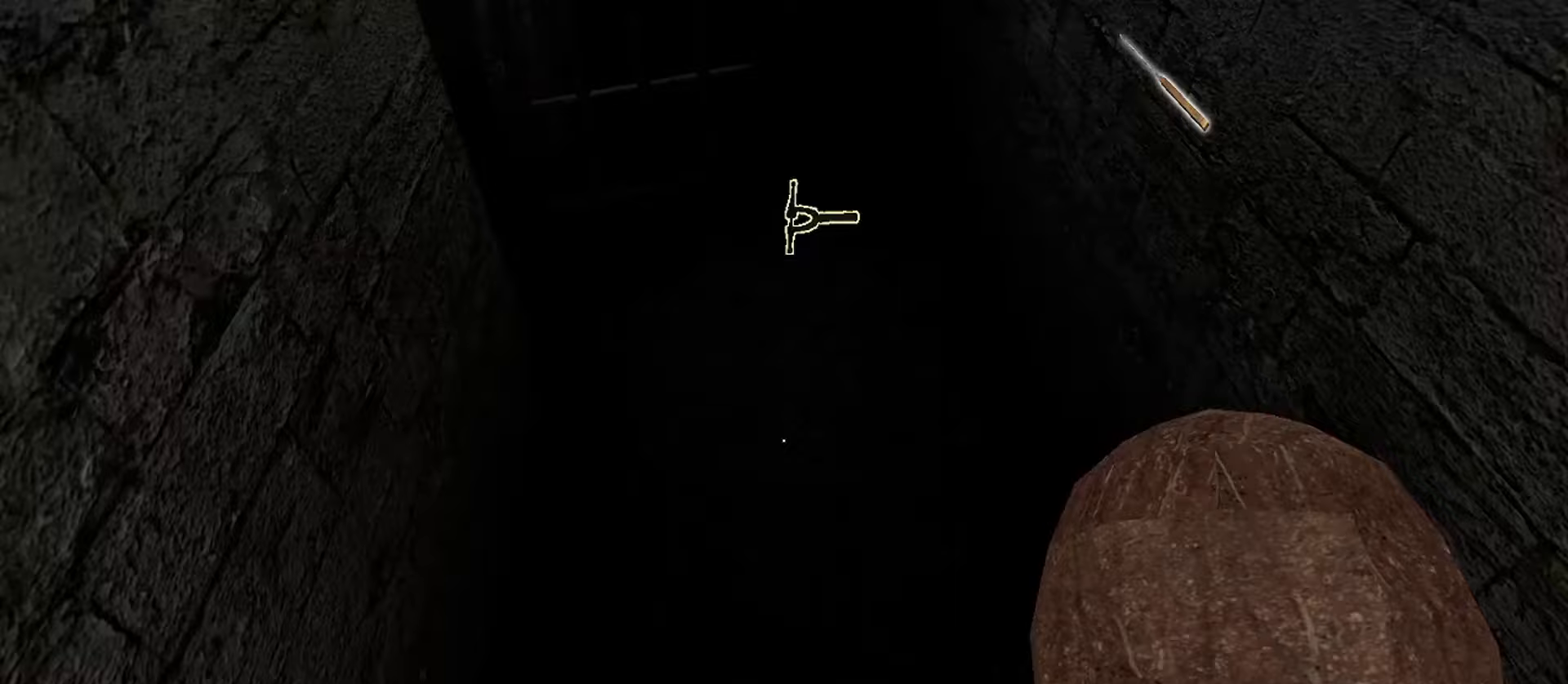
{"keys": ["w"], "mouse": [], "events": []}
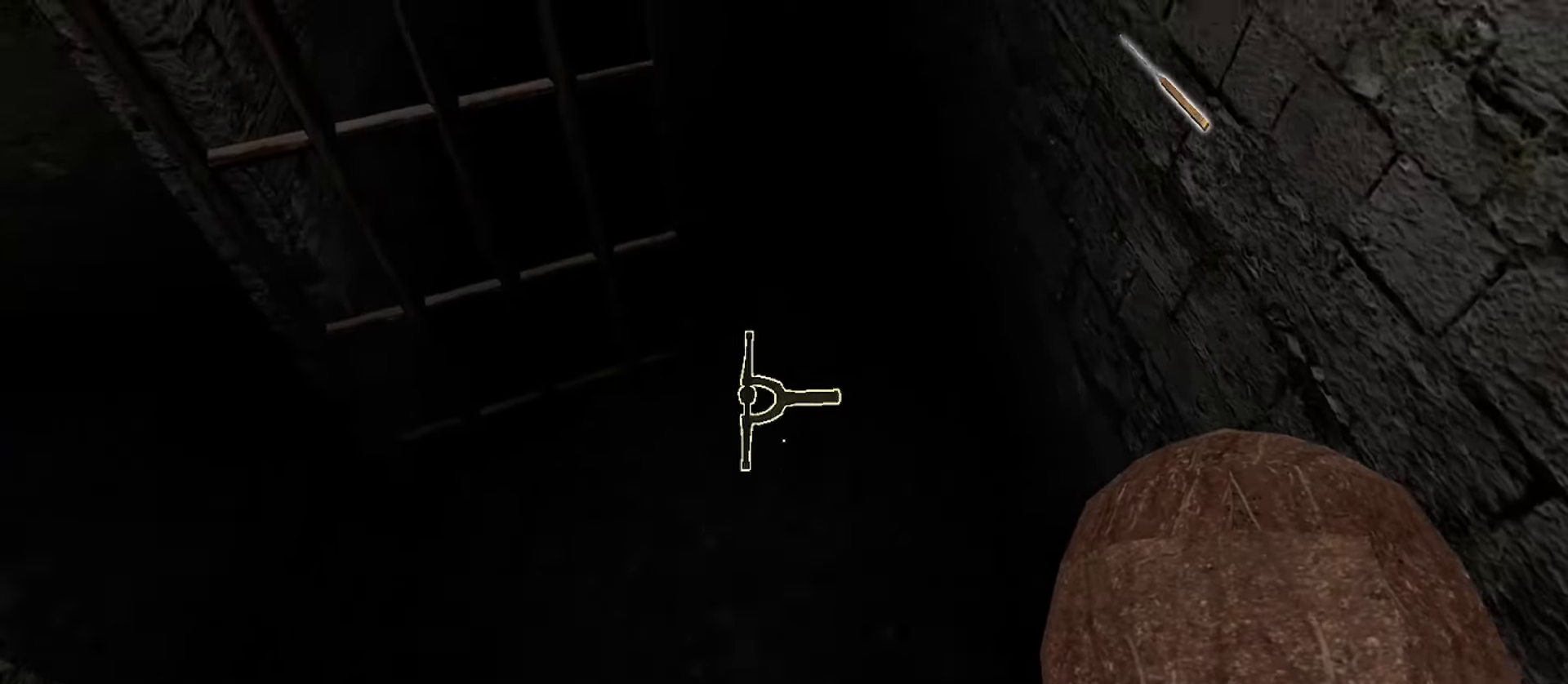
{"keys": ["w"], "mouse": [], "events": []}
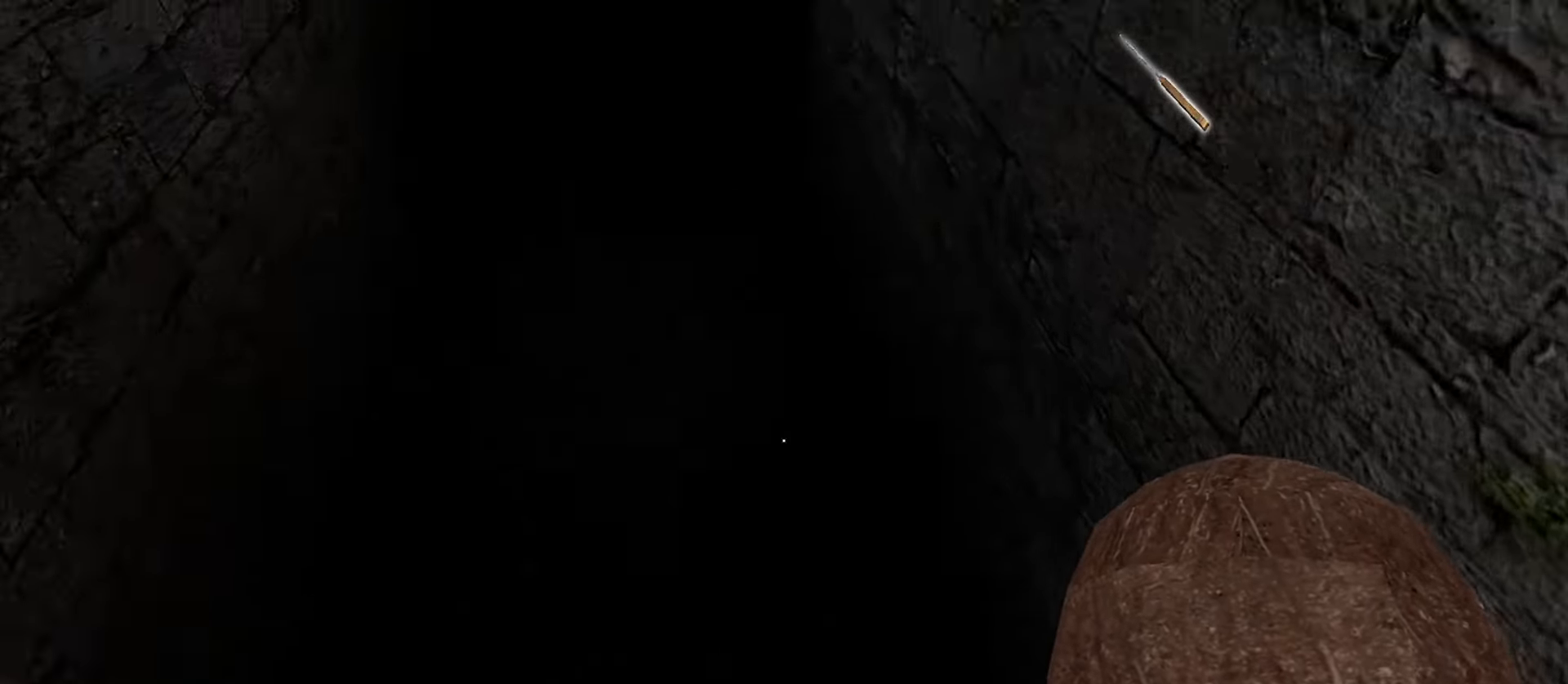
{"keys": ["a", "w"], "mouse": [], "events": [[300, "a", "down"]]}
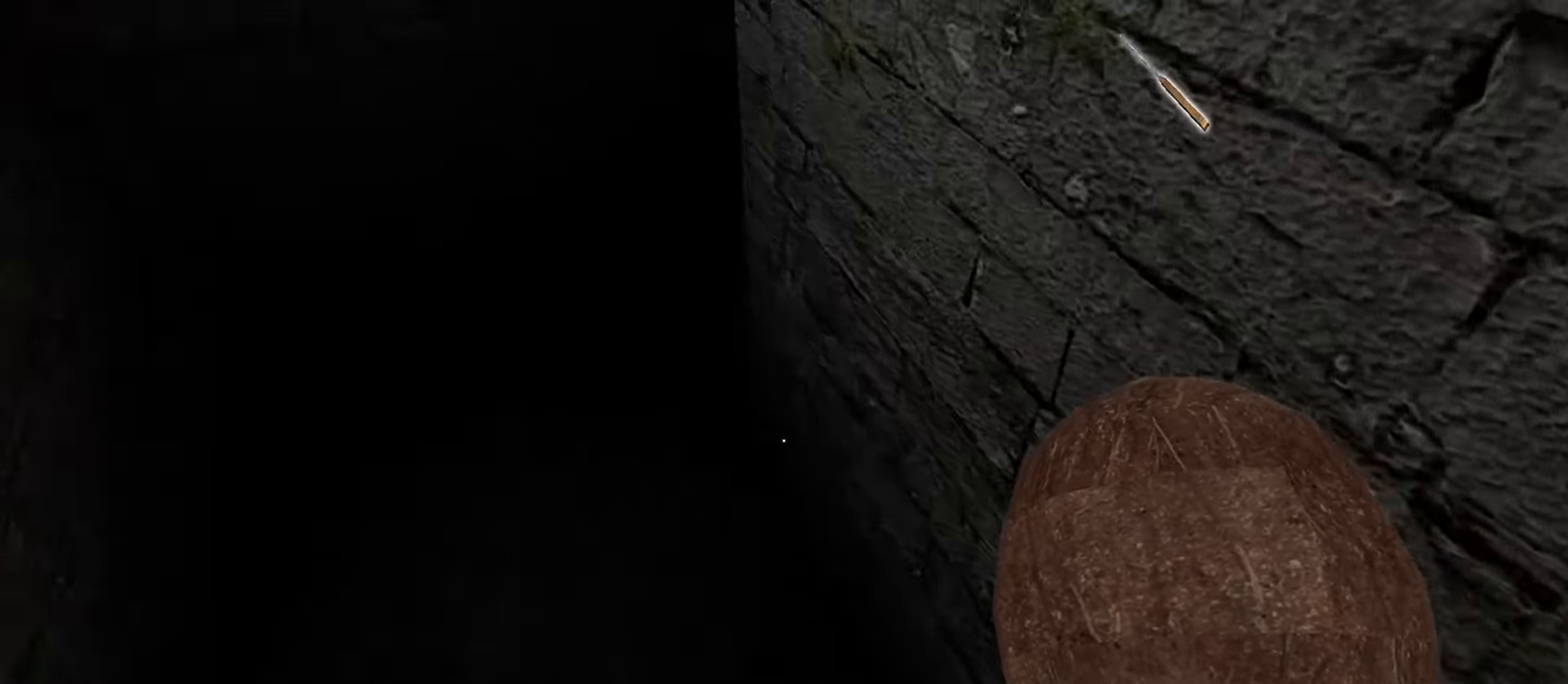
{"keys": ["a", "w"], "mouse": [], "events": []}
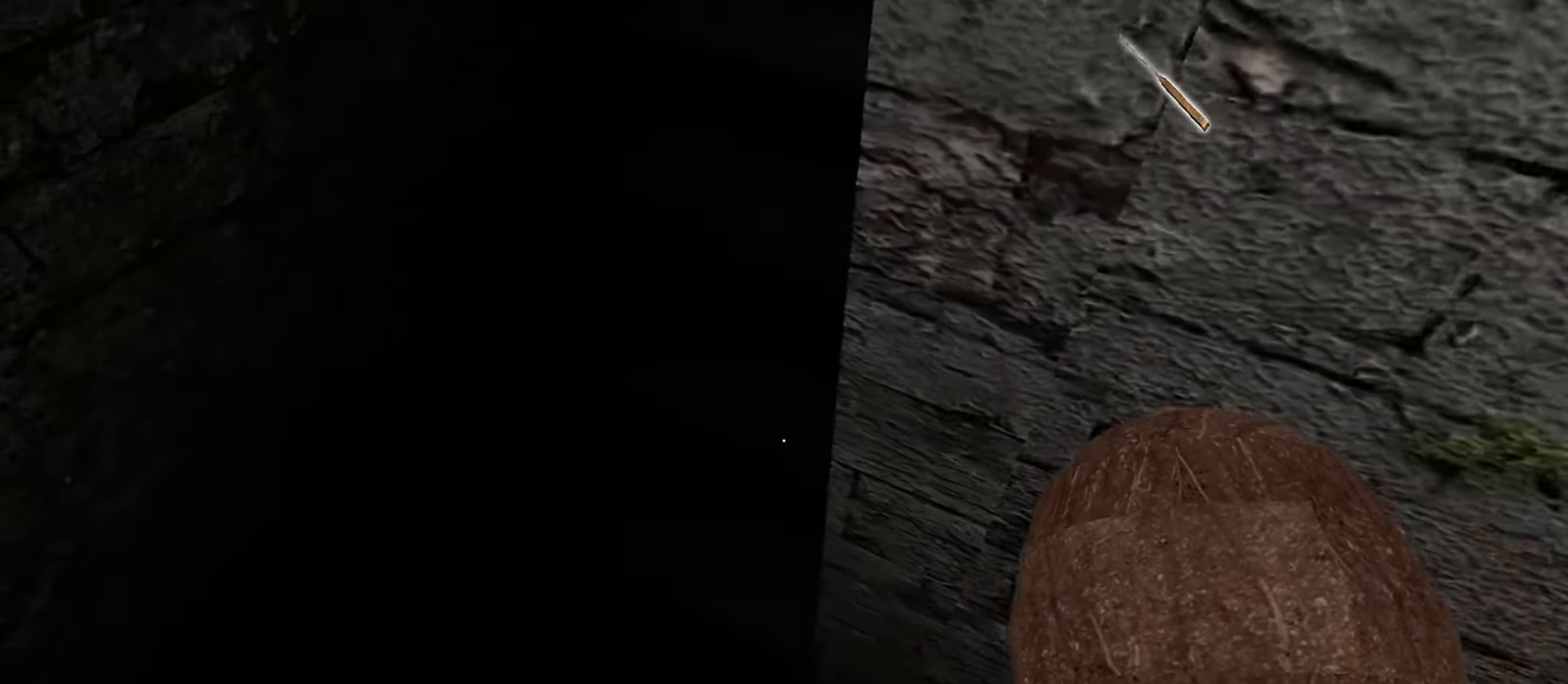
{"keys": ["w"], "mouse": [], "events": [[83, "a", "up"]]}
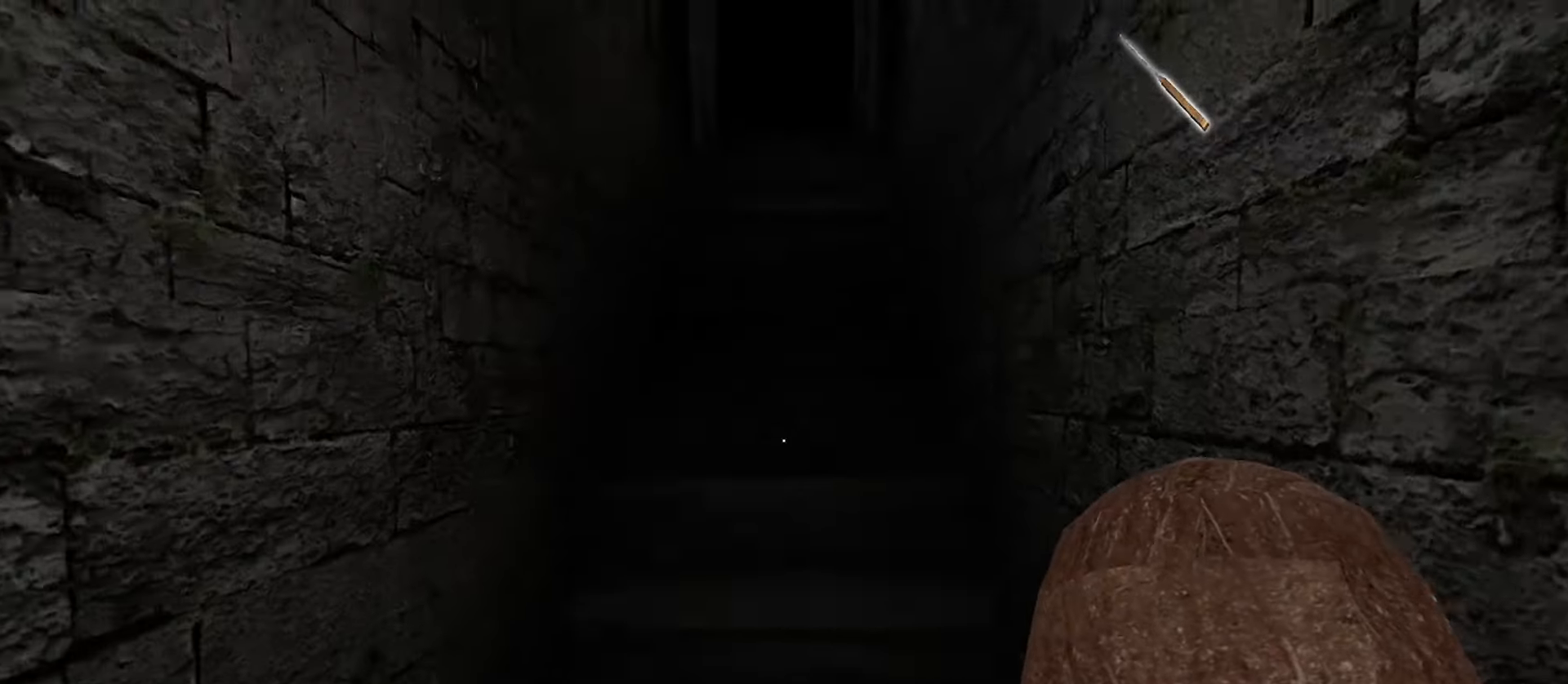
{"keys": ["w"], "mouse": [], "events": []}
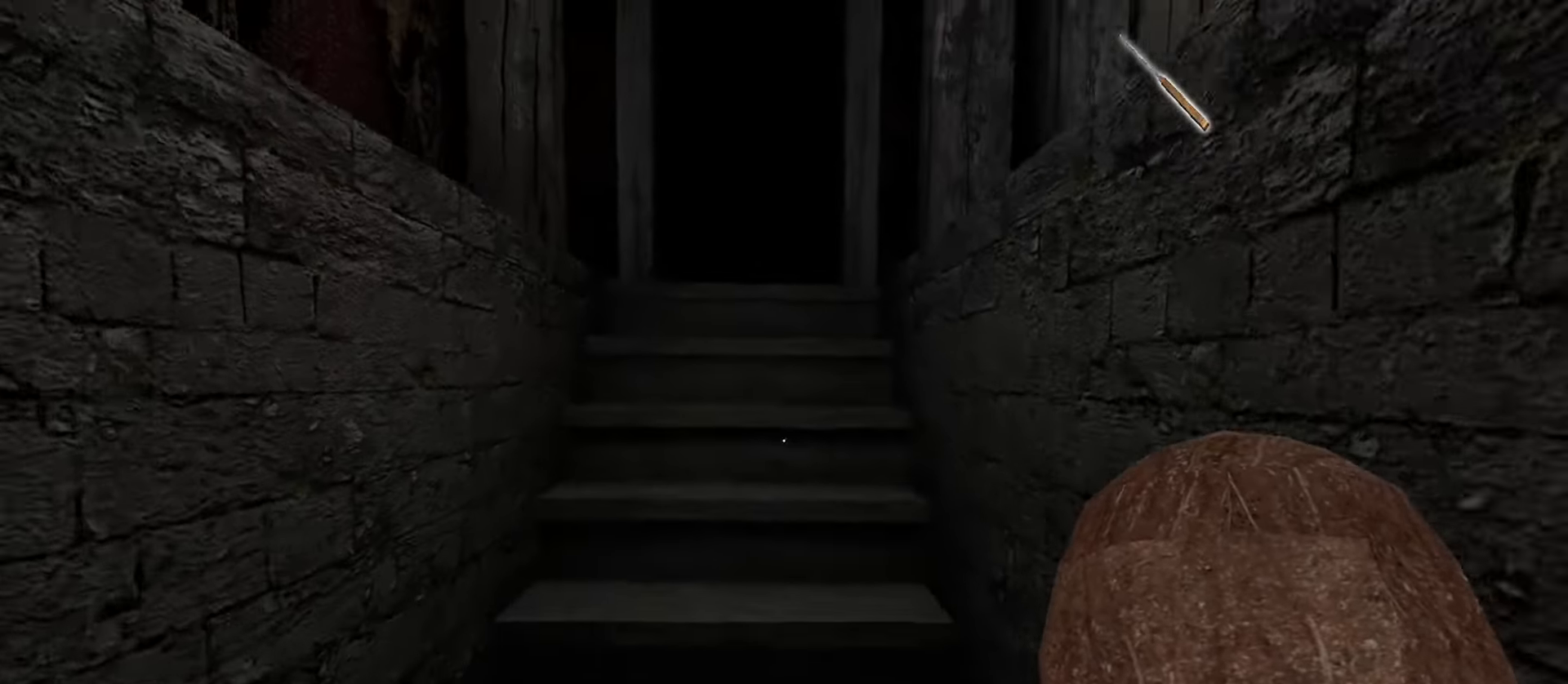
{"keys": ["w"], "mouse": [], "events": []}
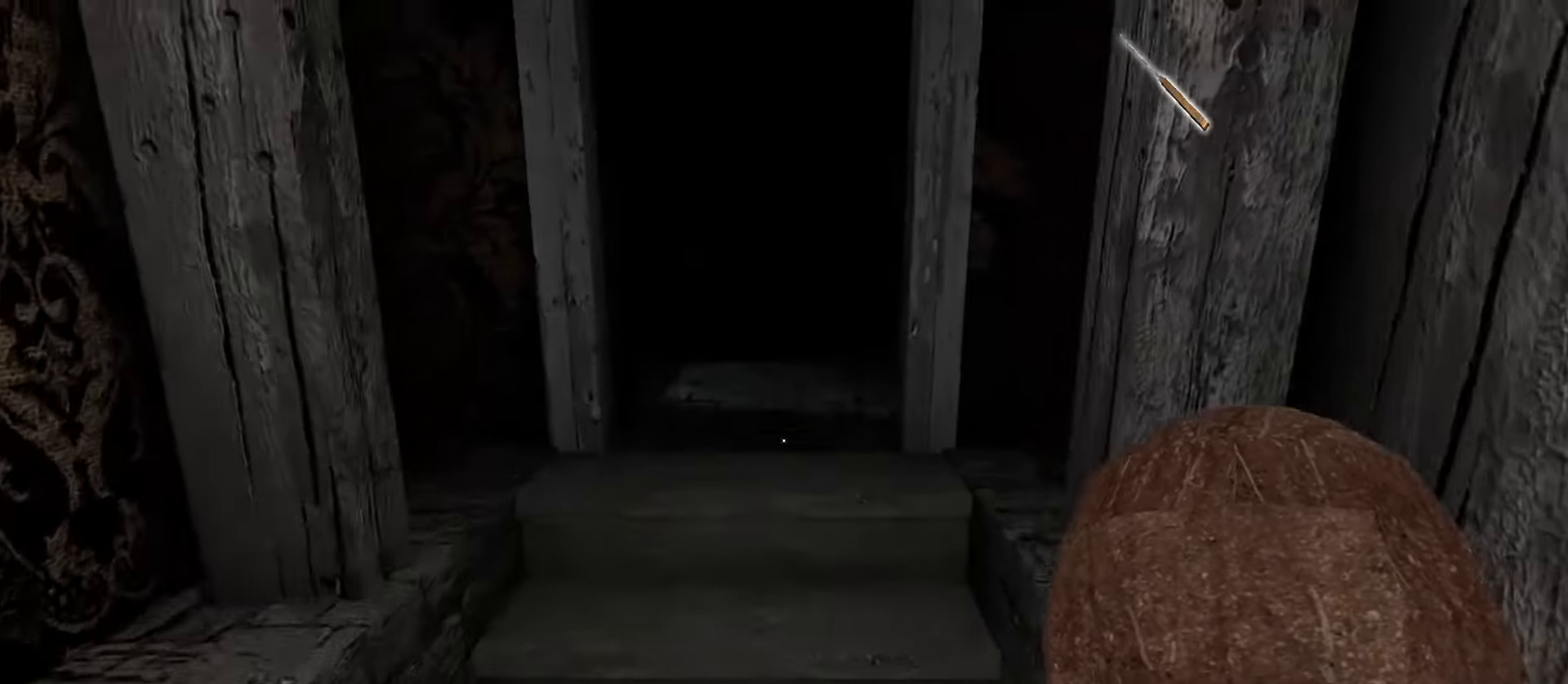
{"keys": ["w"], "mouse": [], "events": []}
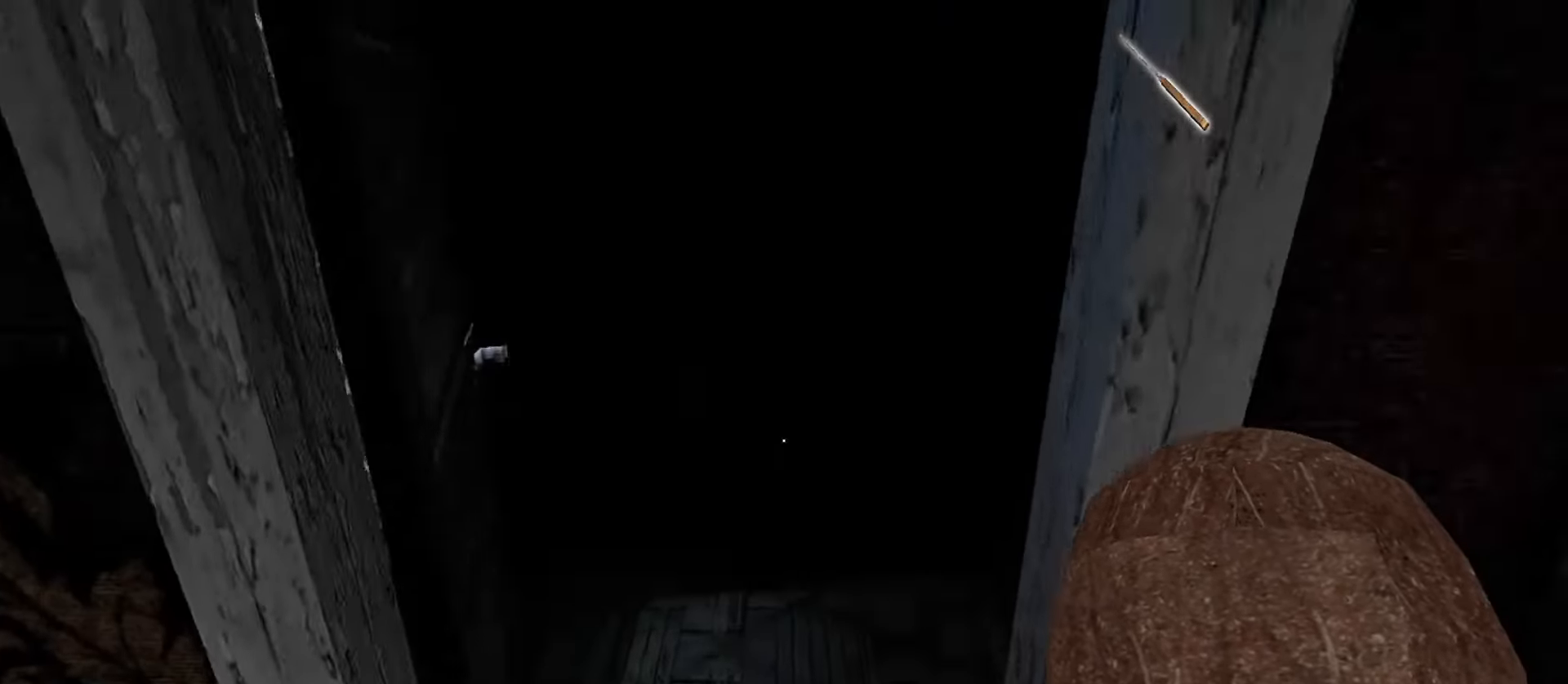
{"keys": ["w"], "mouse": [], "events": [[117, "d", "down"], [167, "w", "up"], [317, "e", "down"], [433, "d", "up"], [433, "e", "up"], [450, "w", "down"]]}
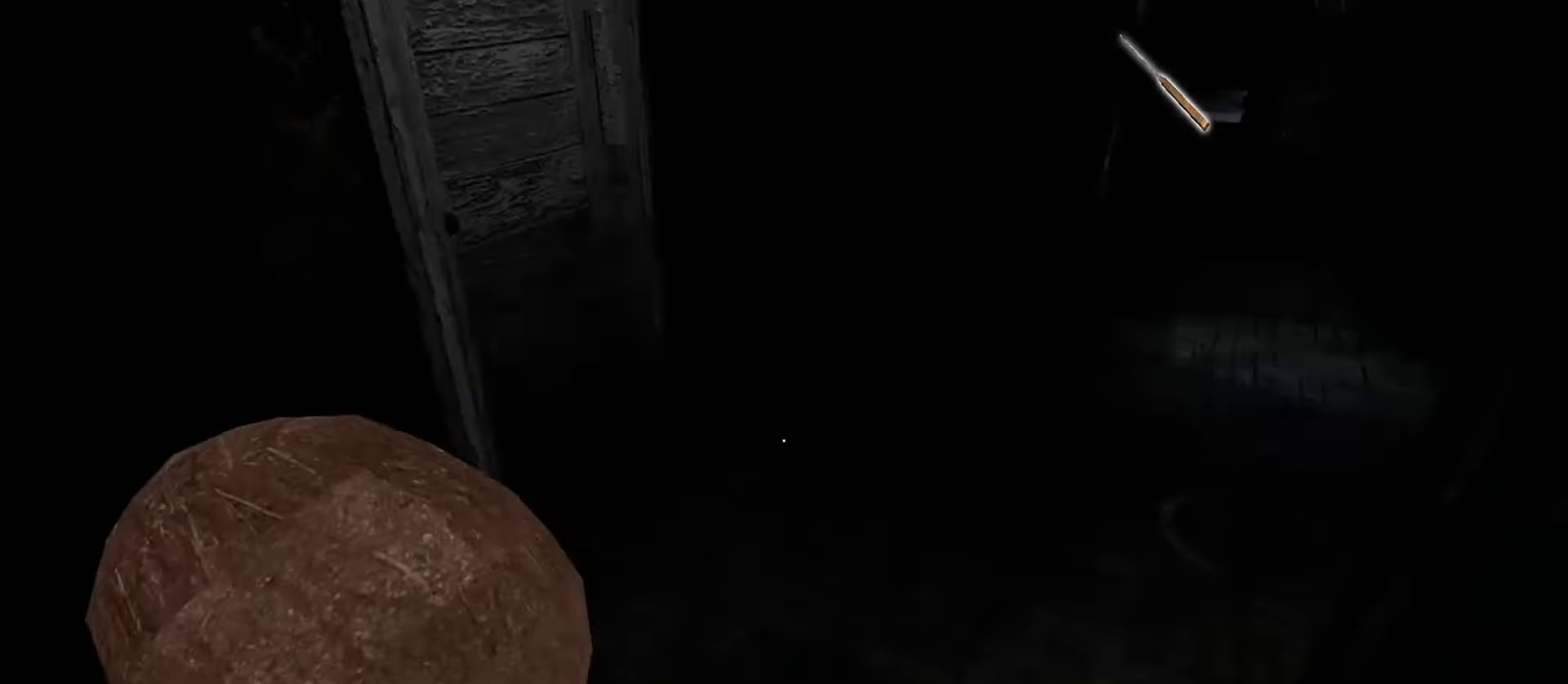
{"keys": ["w"], "mouse": [], "events": [[333, "w", "up"], [367, "a", "down"], [417, "w", "down"], [433, "a", "up"]]}
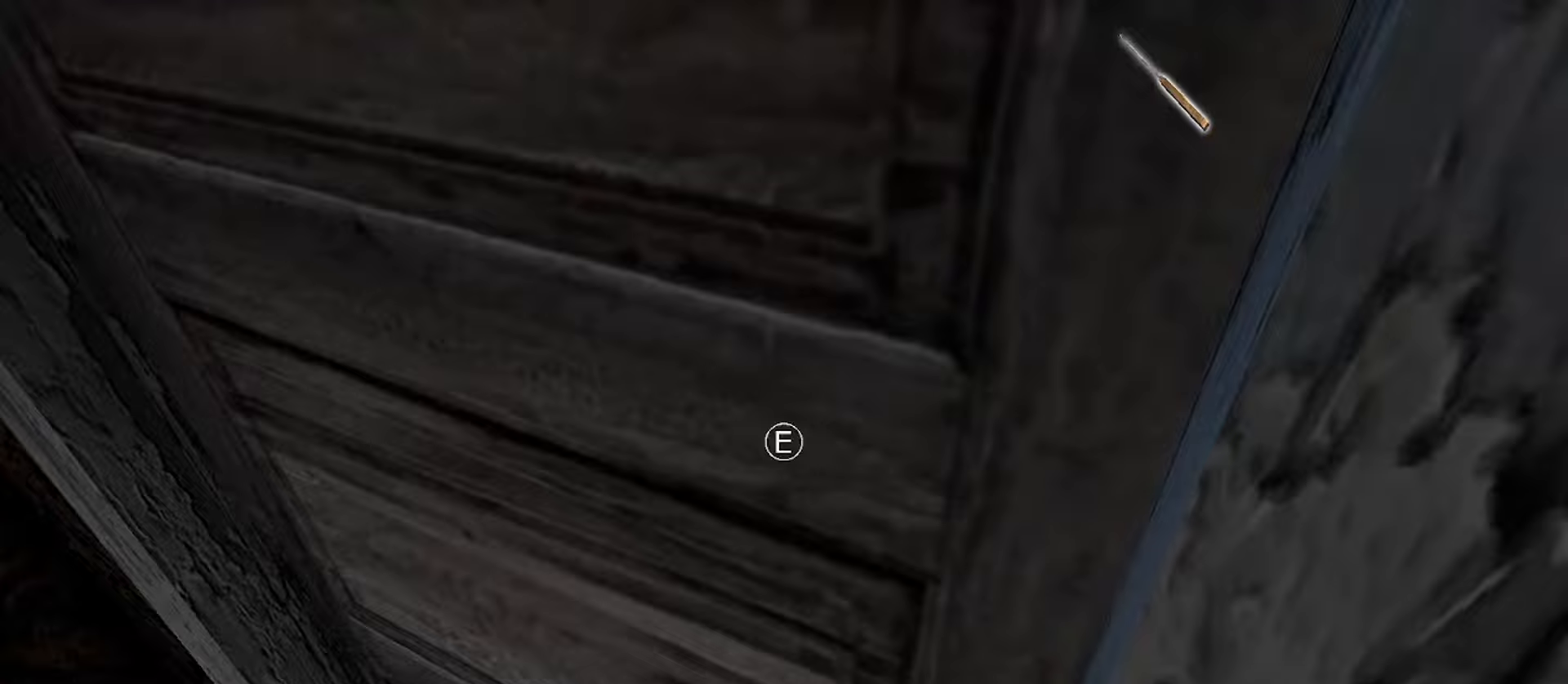
{"keys": ["e", "s"], "mouse": [], "events": [[17, "e", "down"], [100, "e", "up"], [167, "e", "down"], [217, "d", "down"], [233, "w", "up"], [250, "e", "up"], [367, "d", "up"], [400, "s", "down"], [483, "e", "down"], [483, "w", "down"], [500, "w", "up"]]}
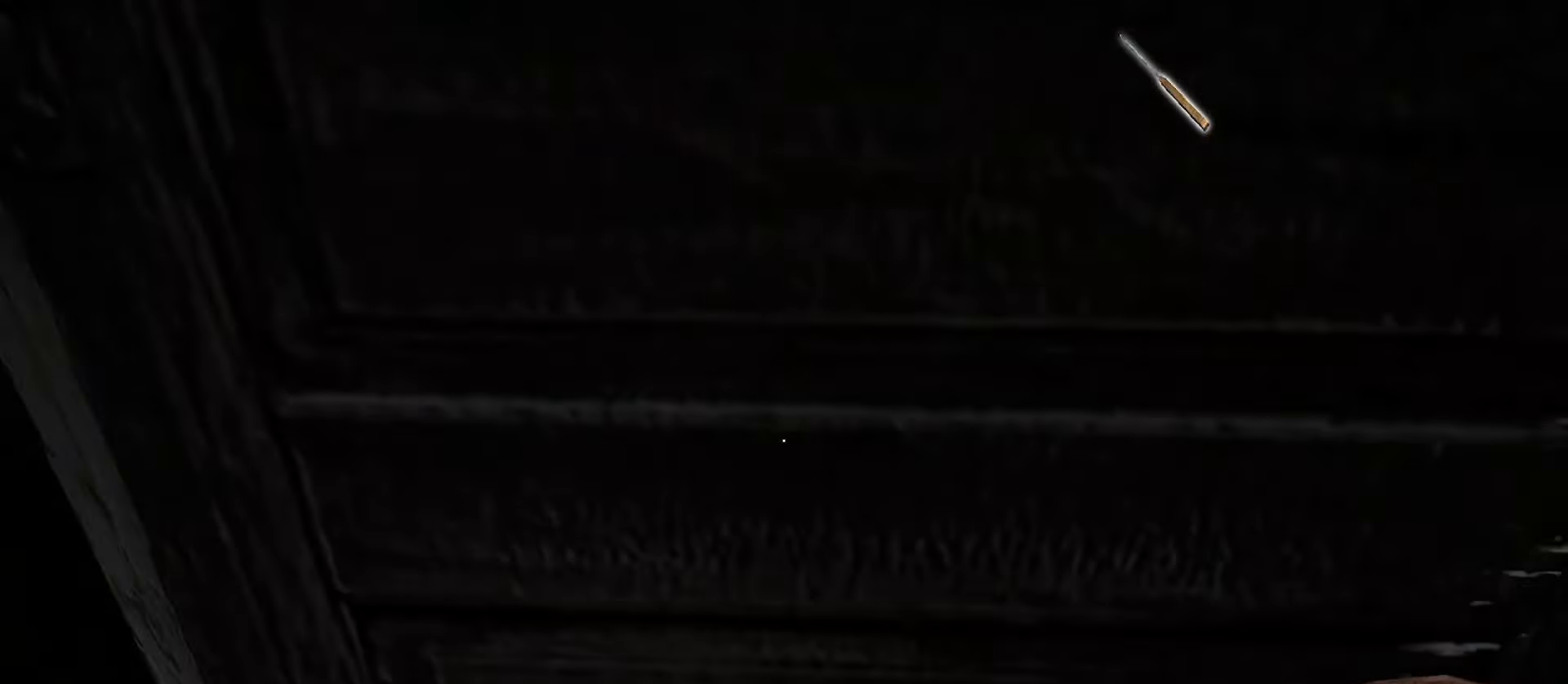
{"keys": ["w"], "mouse": [], "events": [[67, "e", "up"], [183, "e", "down"], [250, "e", "up"], [283, "w", "down"], [317, "s", "up"]]}
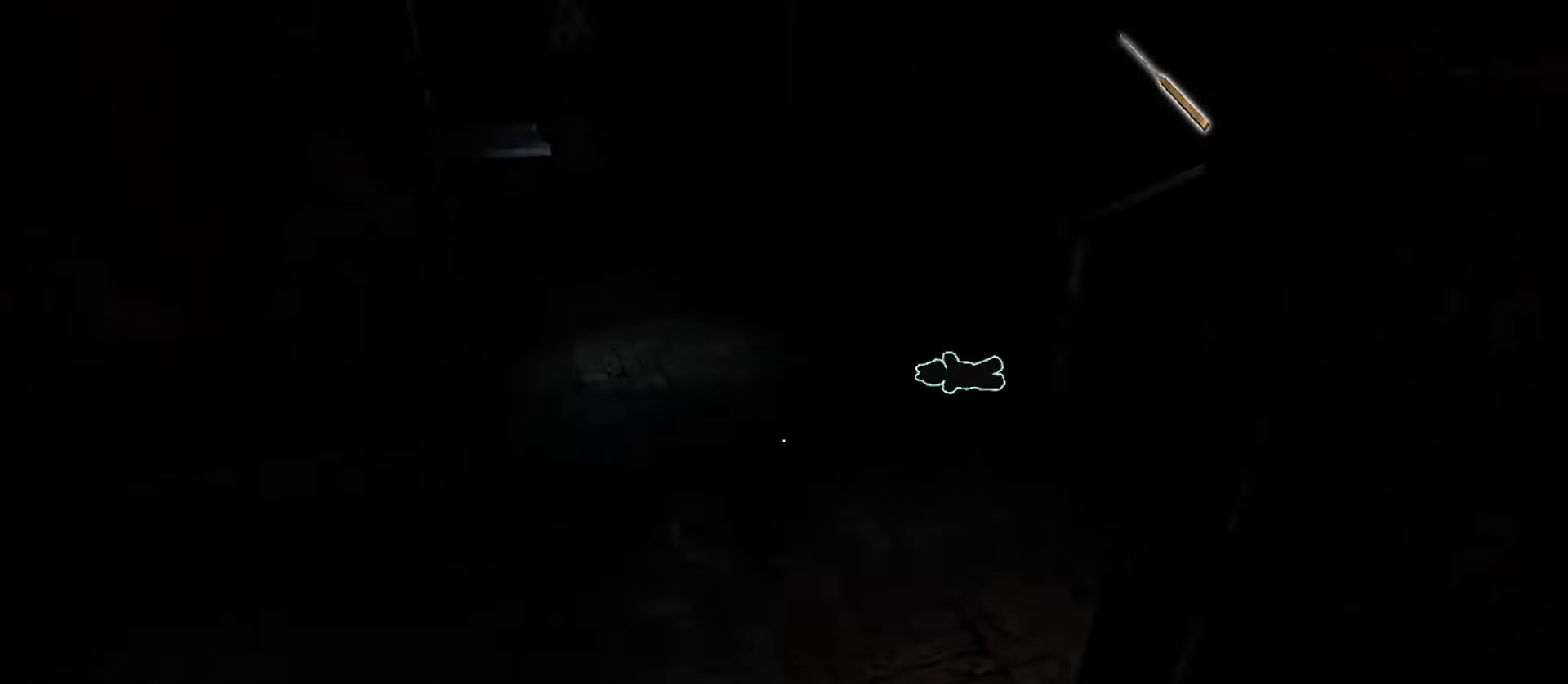
{"keys": ["d", "w"], "mouse": [], "events": [[350, "d", "down"]]}
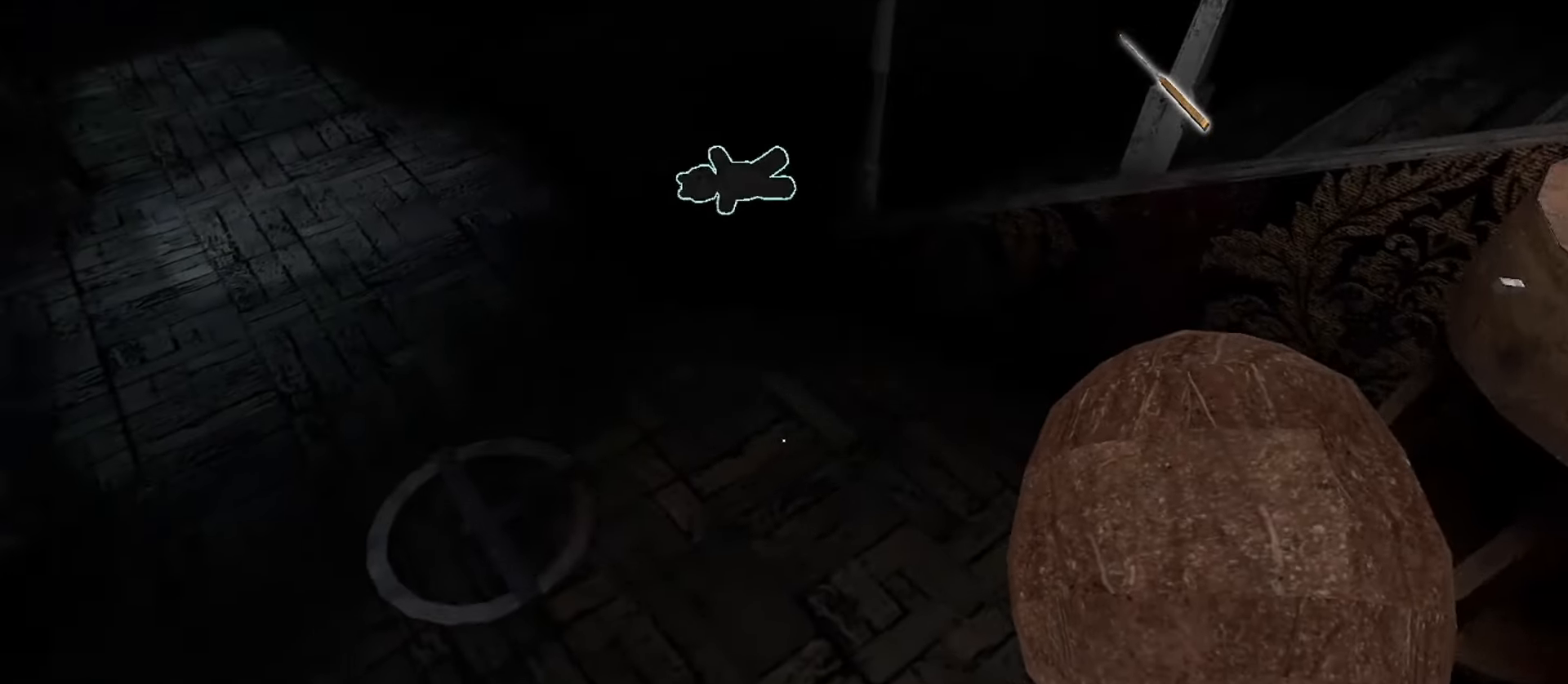
{"keys": ["w"], "mouse": [], "events": [[83, "d", "up"]]}
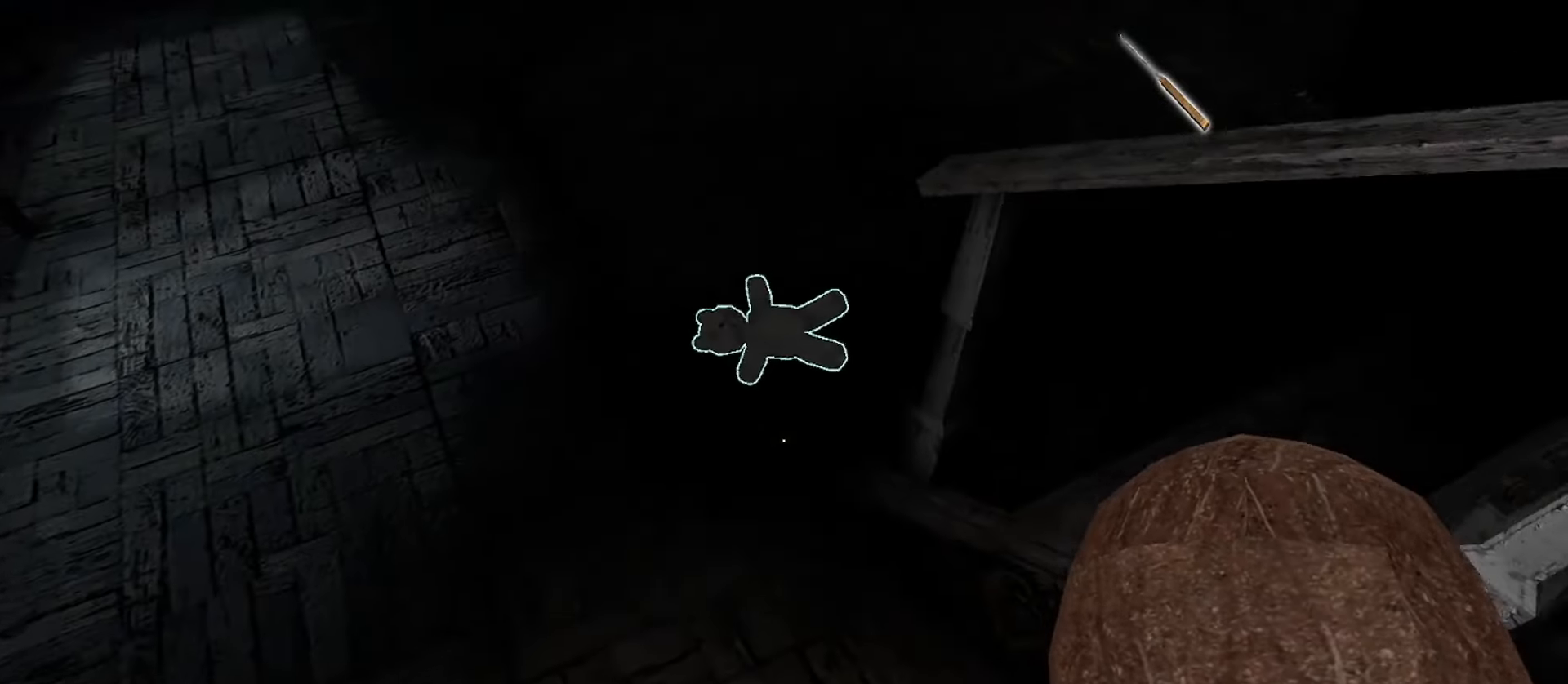
{"keys": ["w"], "mouse": [], "events": [[200, "e", "down"], [317, "e", "up"]]}
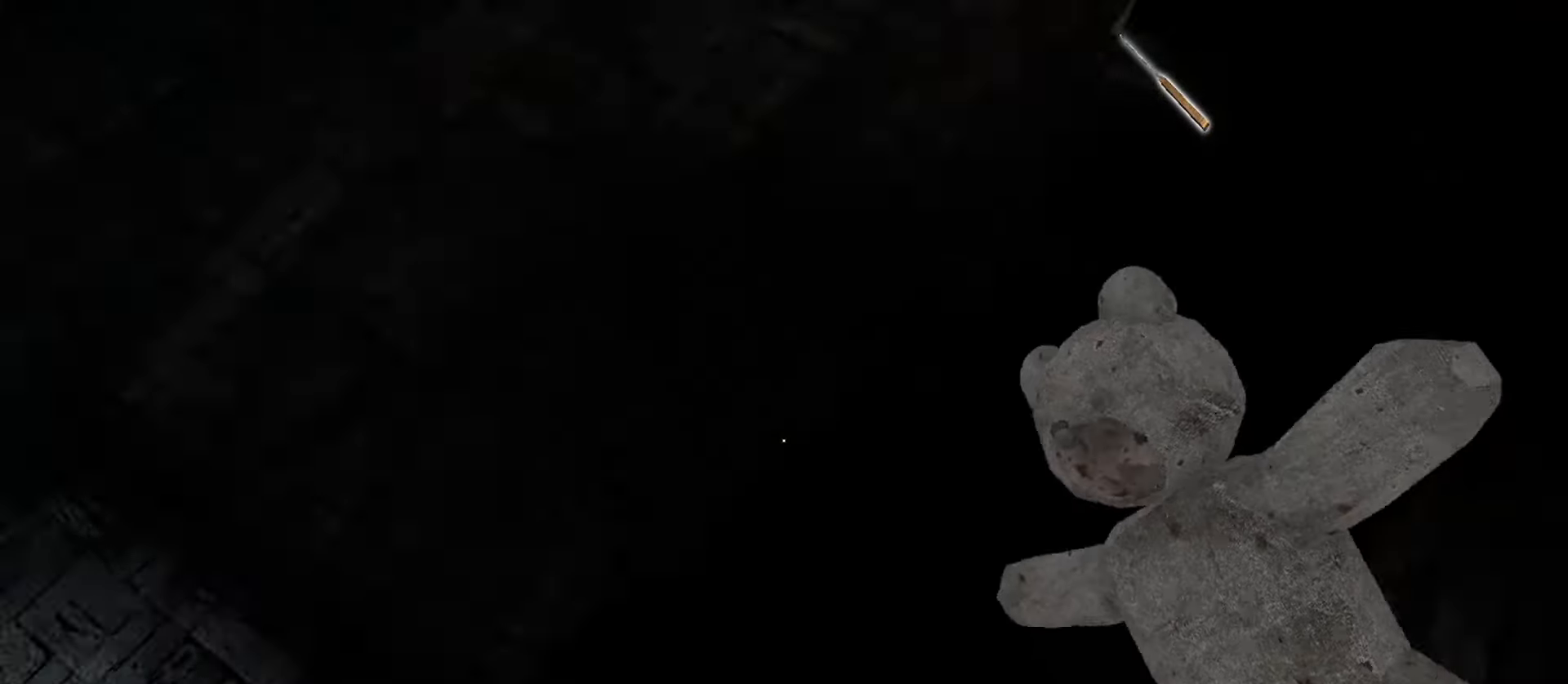
{"keys": ["w"], "mouse": [], "events": []}
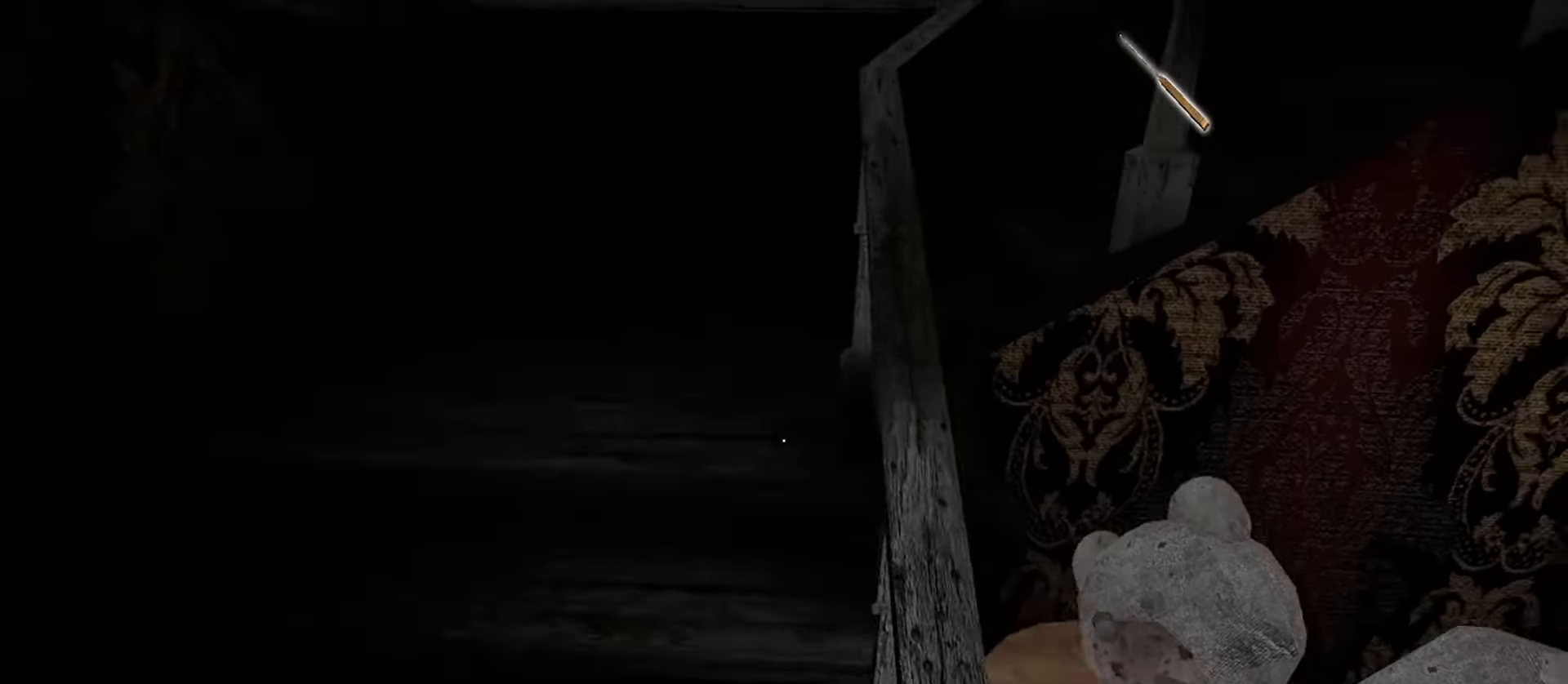
{"keys": ["w"], "mouse": [], "events": []}
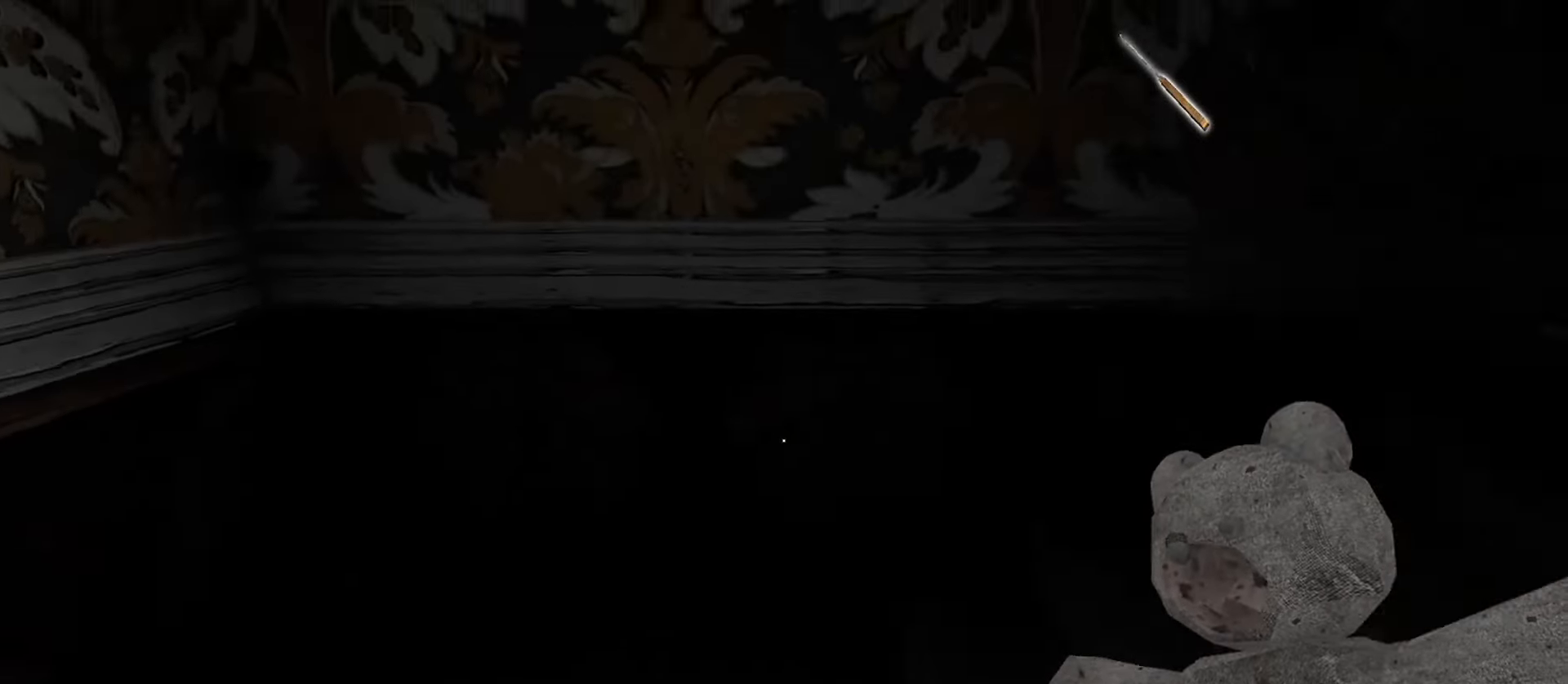
{"keys": ["w"], "mouse": [], "events": []}
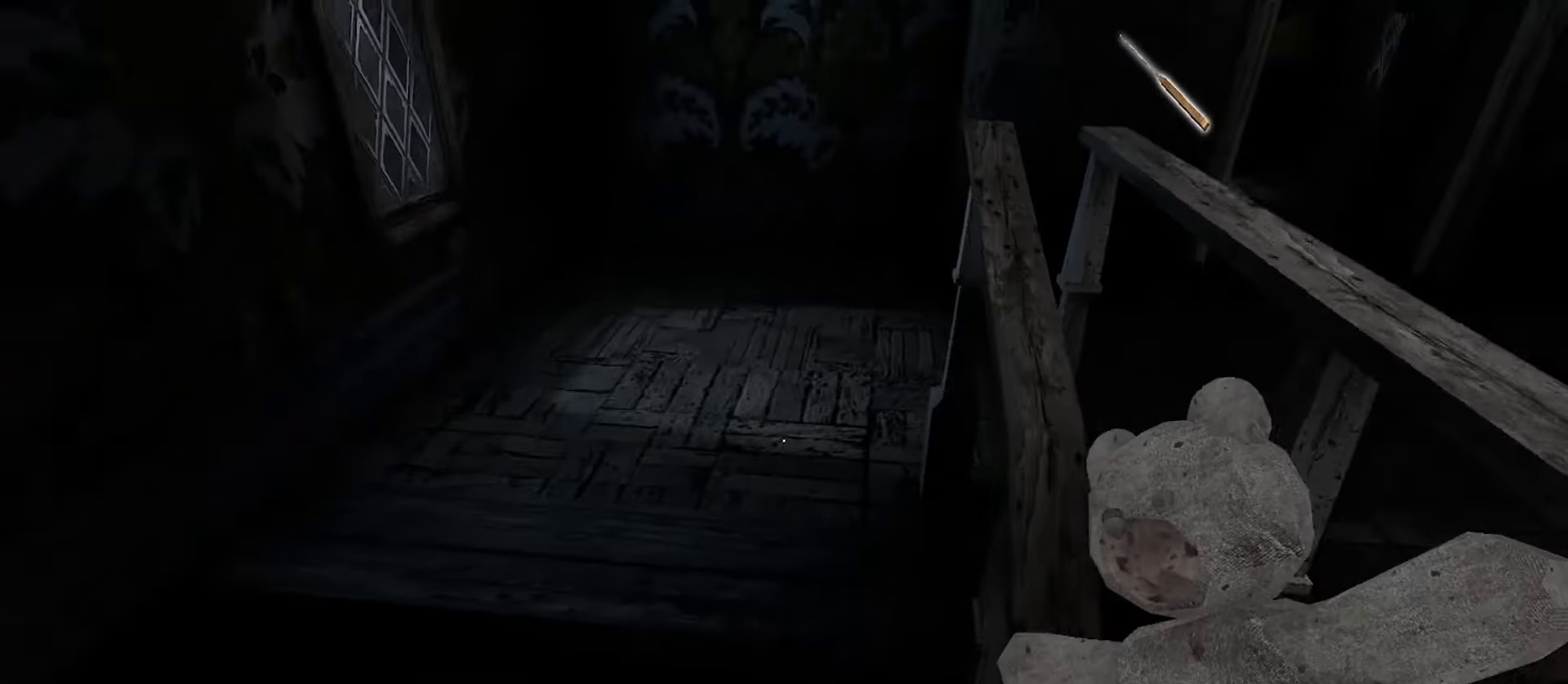
{"keys": ["w"], "mouse": [], "events": []}
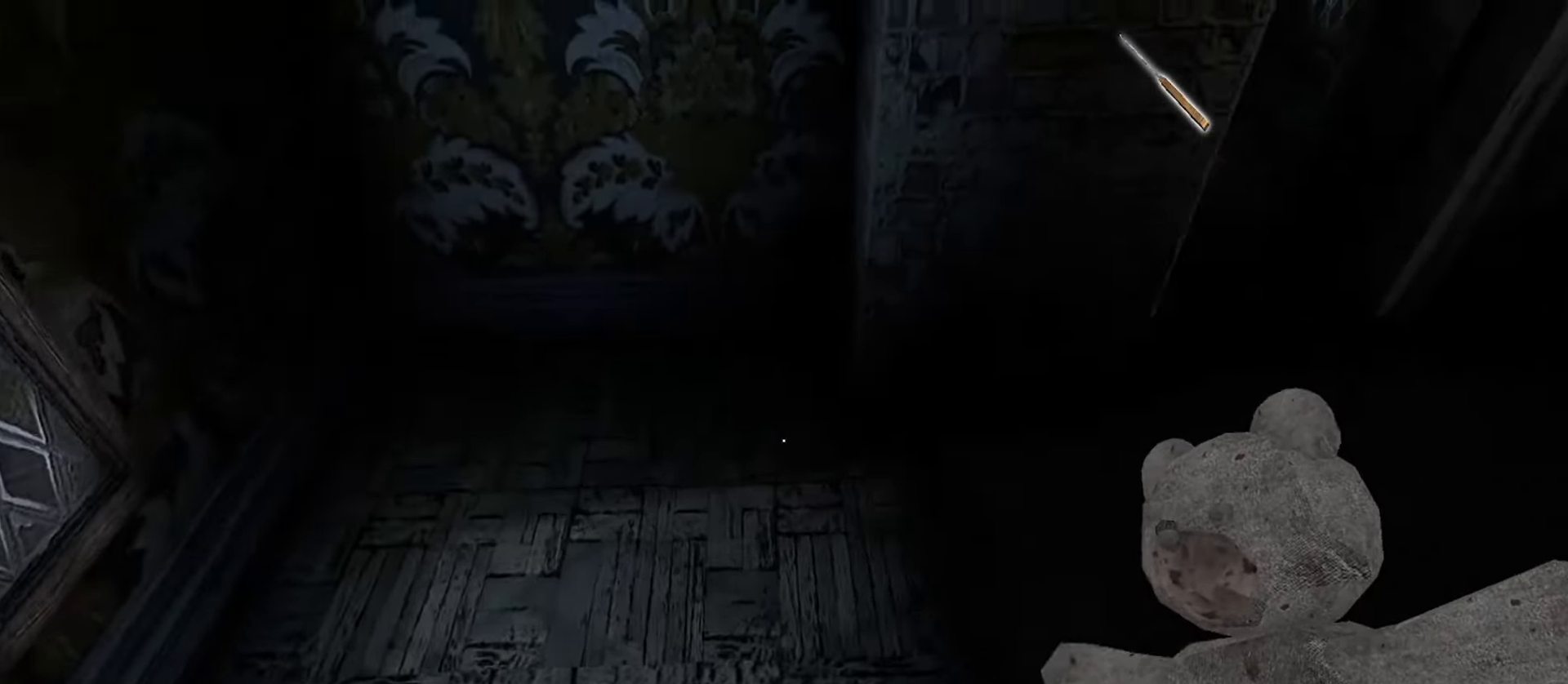
{"keys": ["w"], "mouse": [], "events": []}
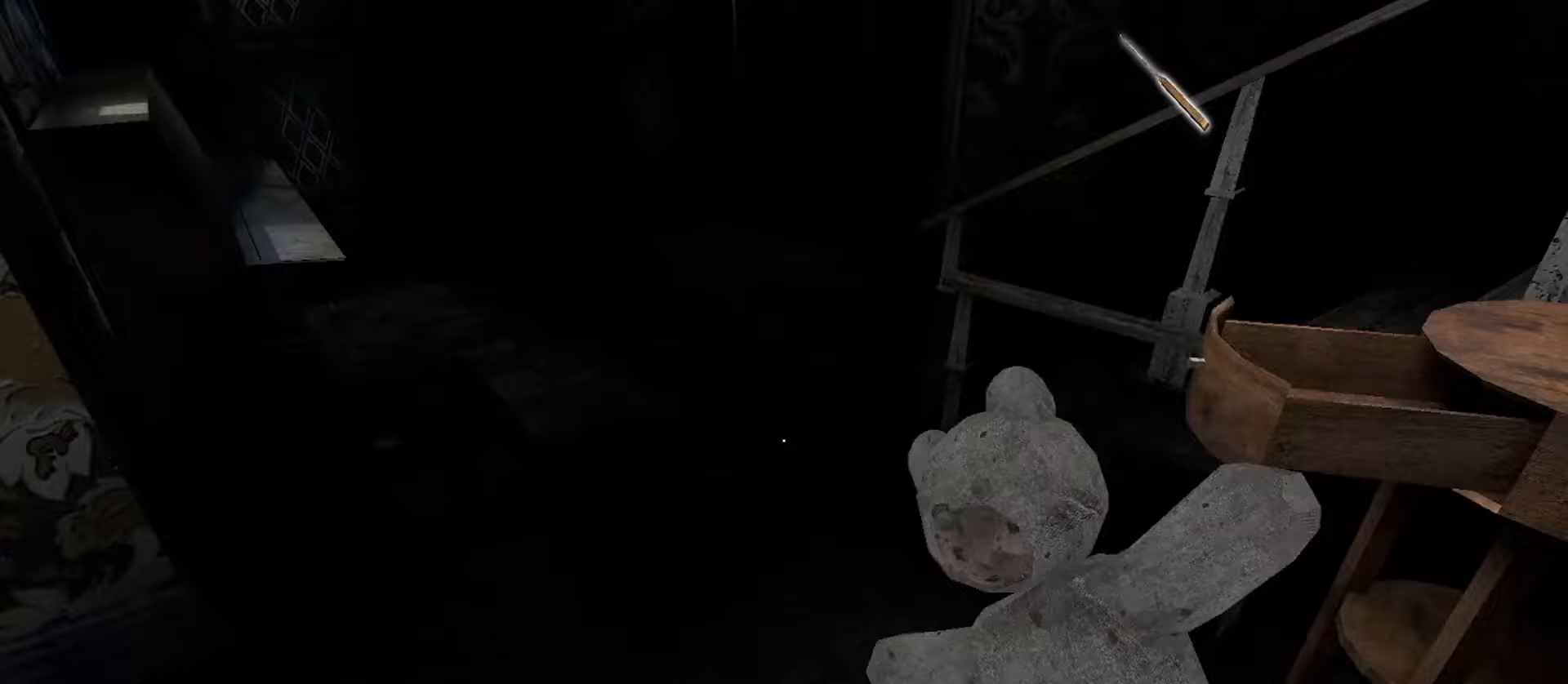
{"keys": ["w"], "mouse": [], "events": []}
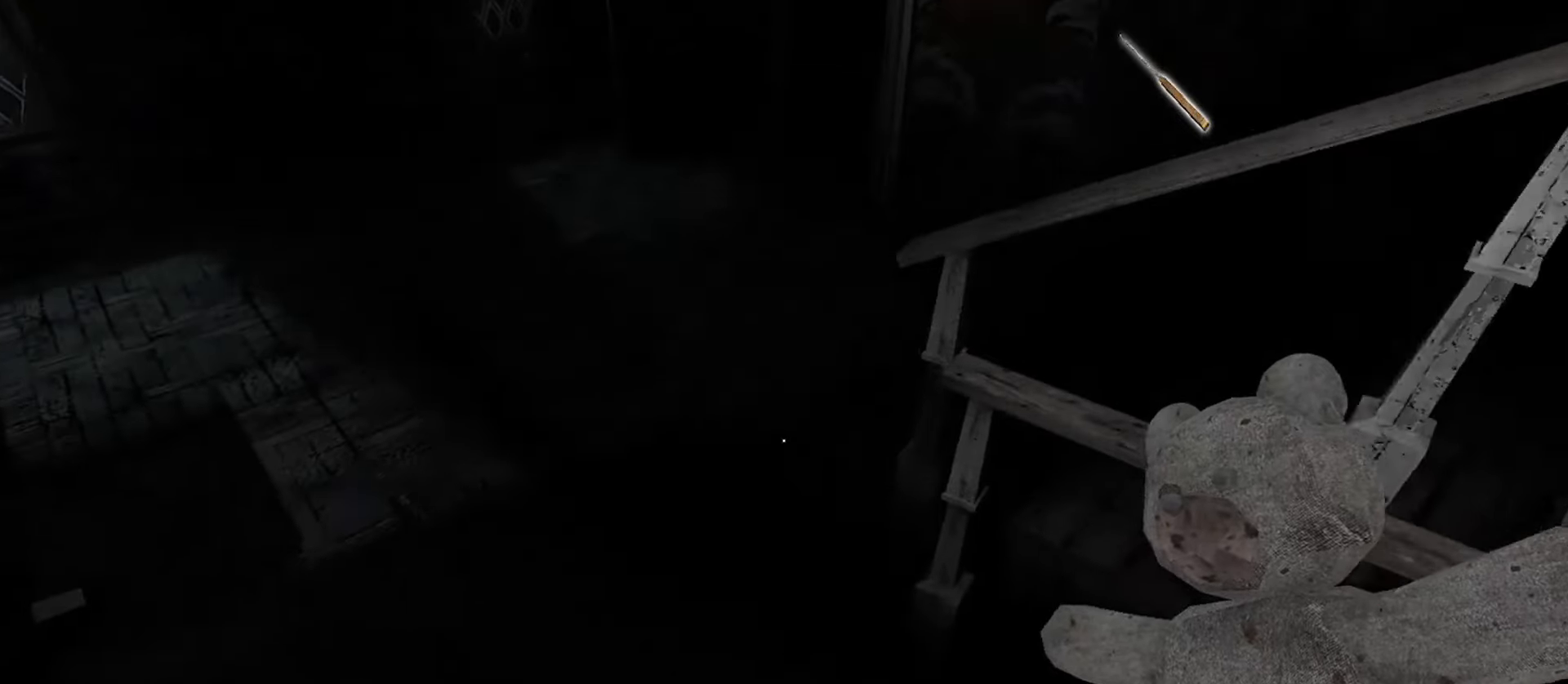
{"keys": ["w"], "mouse": [], "events": []}
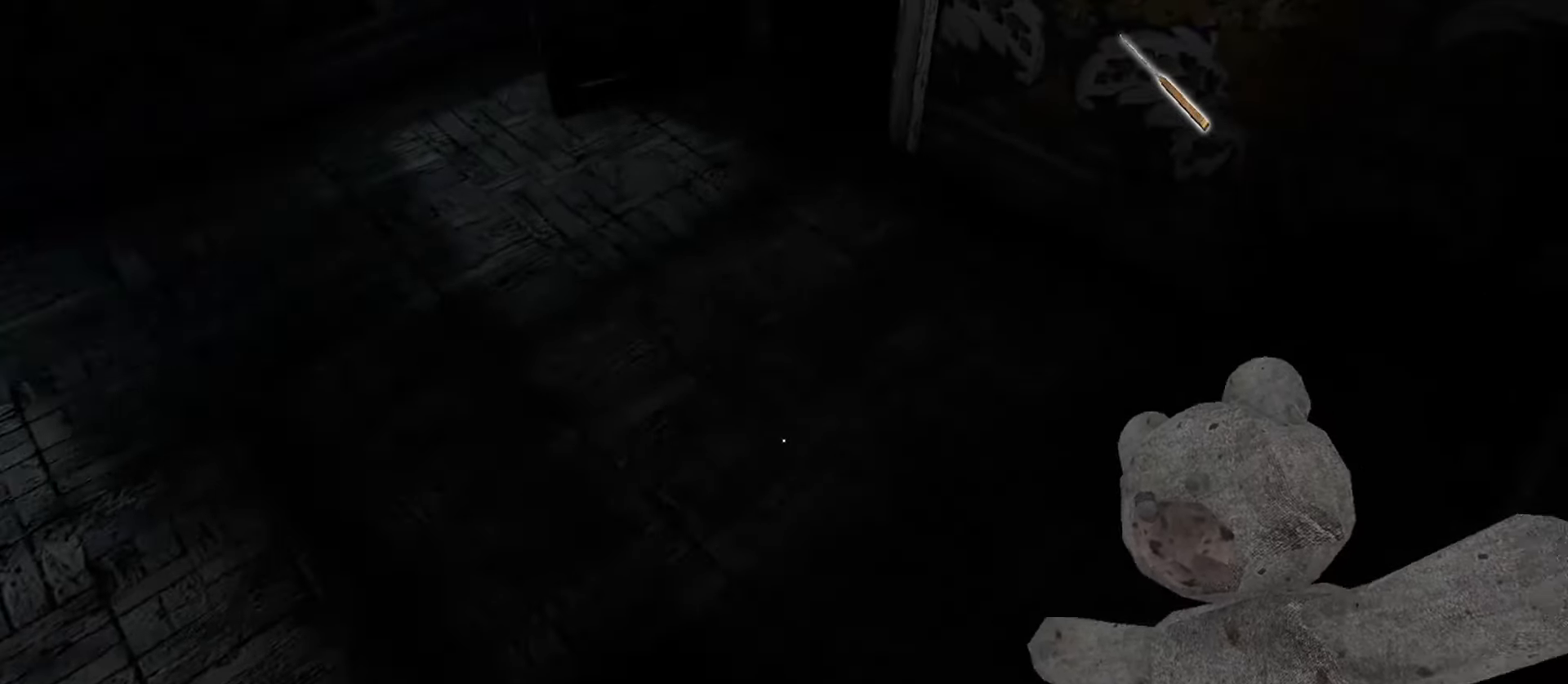
{"keys": ["w"], "mouse": [], "events": []}
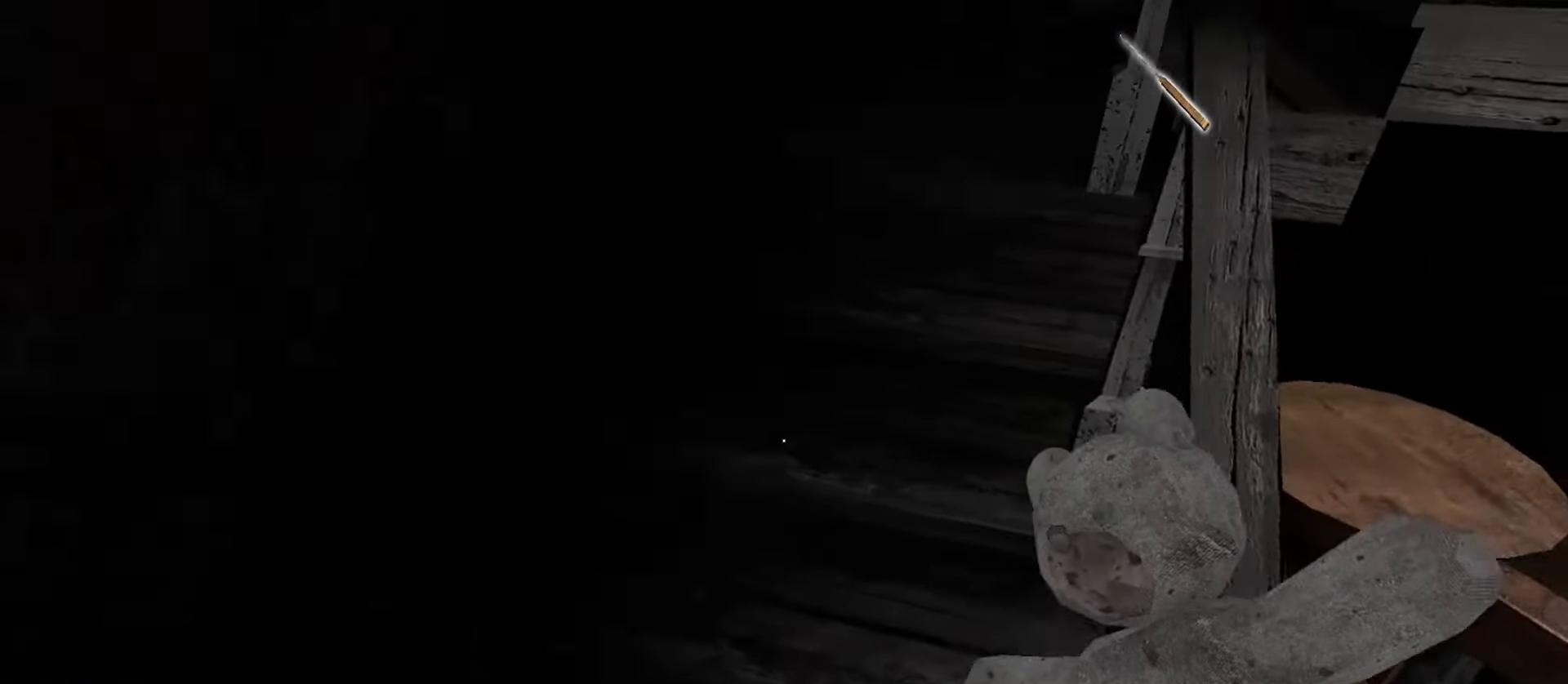
{"keys": ["w"], "mouse": [], "events": []}
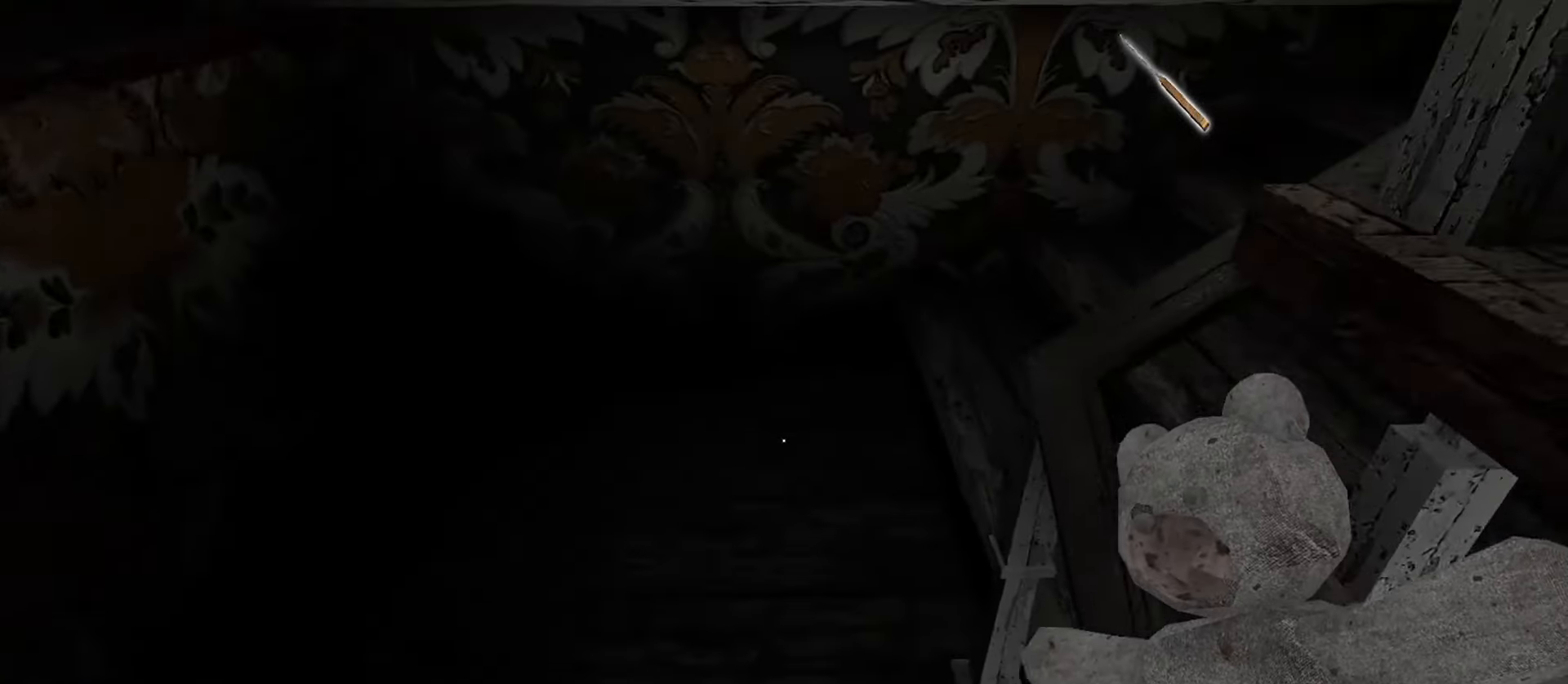
{"keys": ["w"], "mouse": [], "events": []}
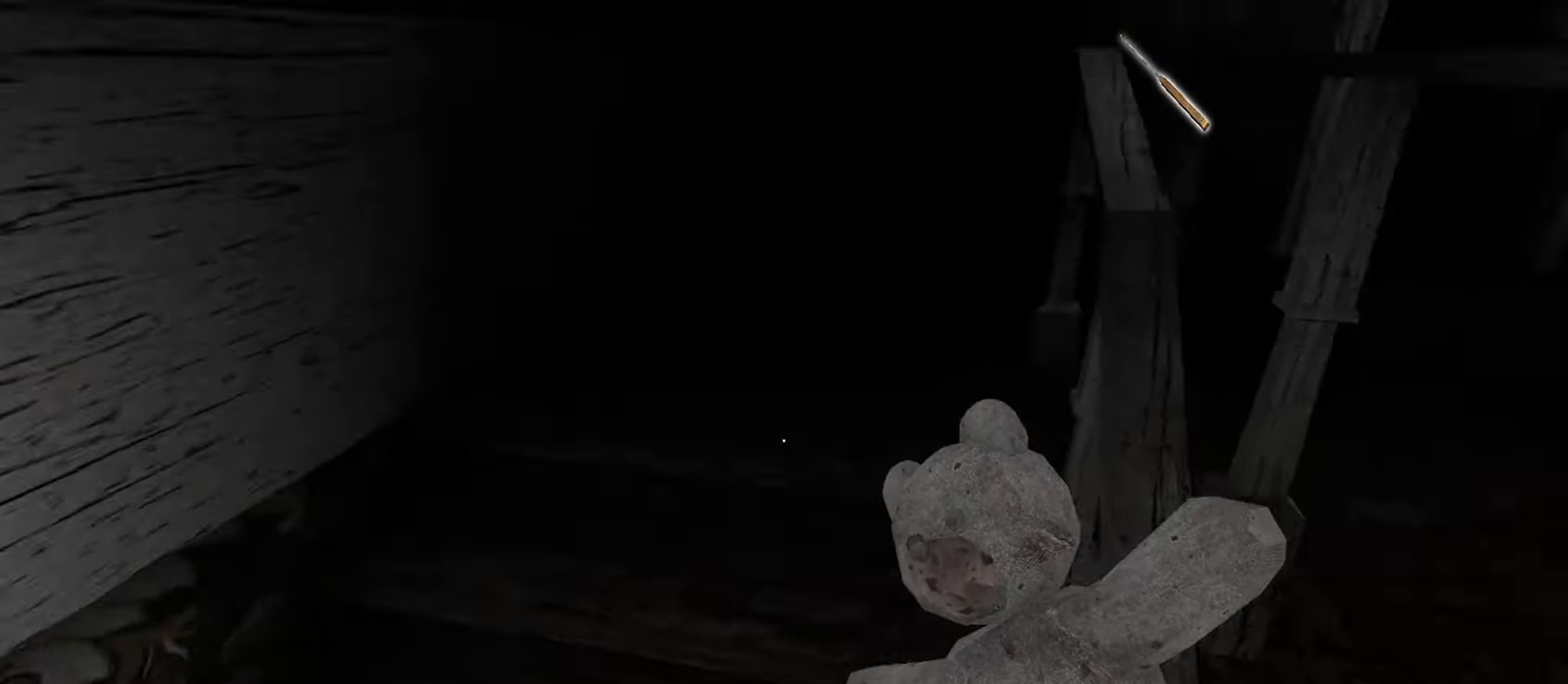
{"keys": ["a", "w"], "mouse": [], "events": [[83, "a", "down"]]}
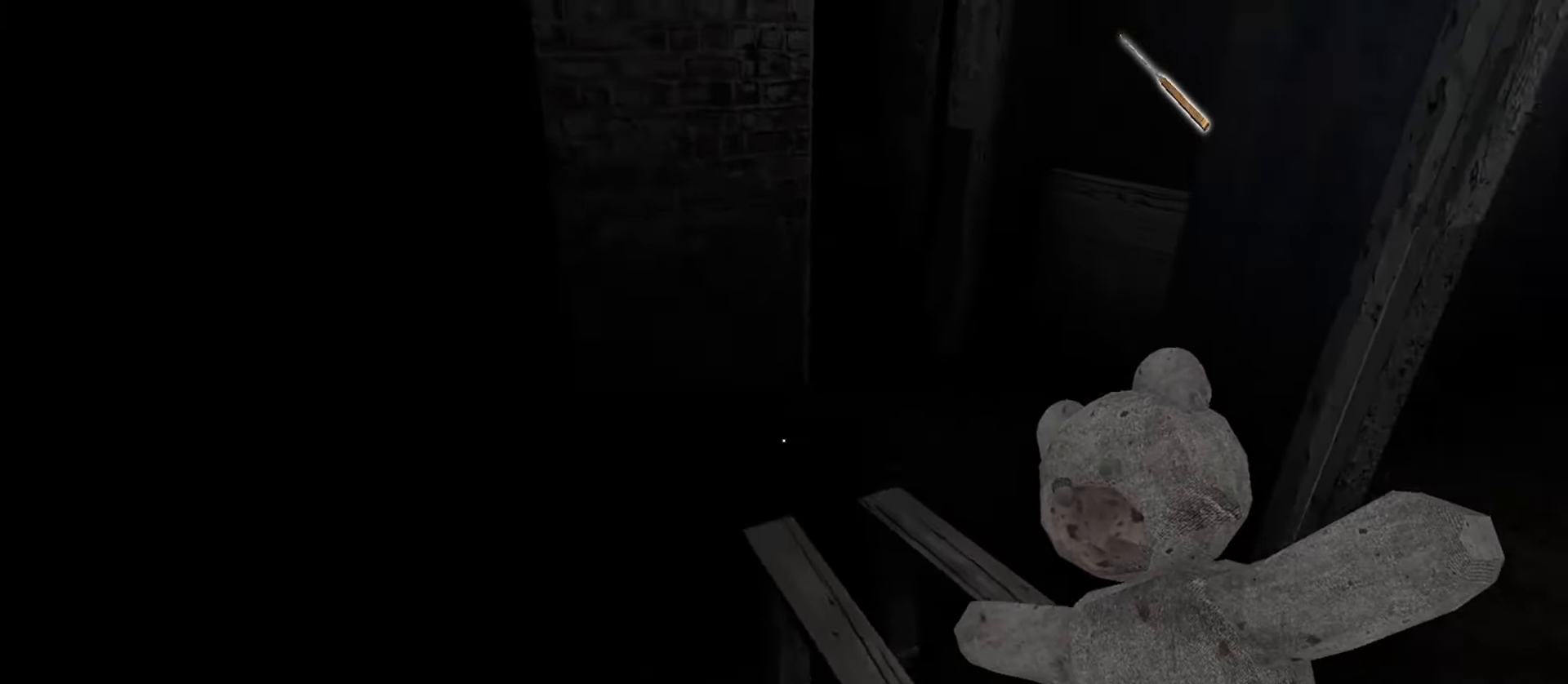
{"keys": ["a", "w"], "mouse": [], "events": []}